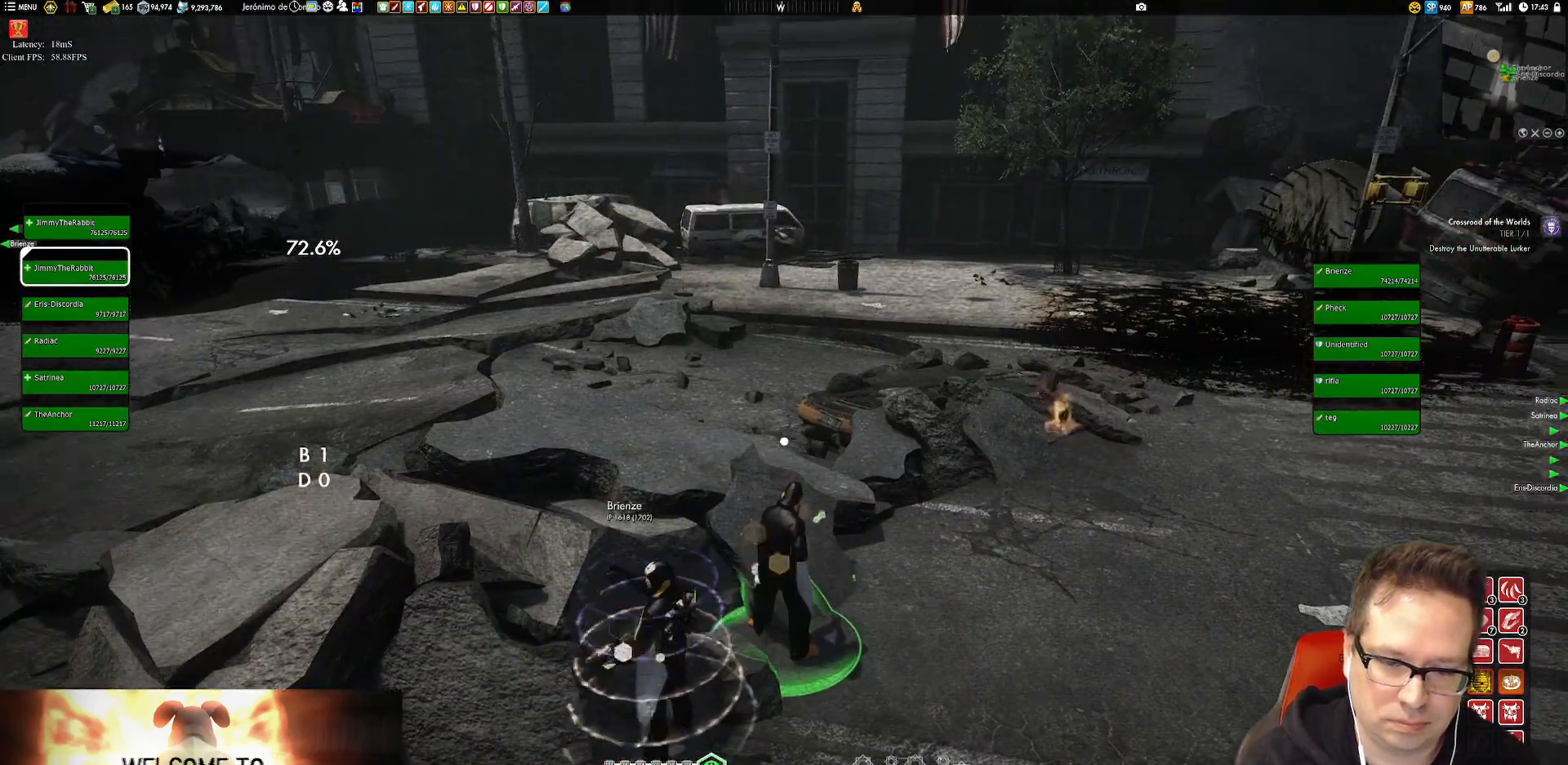
Gameplay with a controller (Xbox layout); each line is a JSON object with the inputs held at the frame after it. "events" lists button and stick changes between this image and that frame as [ms after this image, input, new state], when the widget could be followed in between. Not read: L3 R3.
{"buttons": [], "left_stick": "center", "right_stick": "center", "events": [[183, "X", "down"], [283, "X", "up"]]}
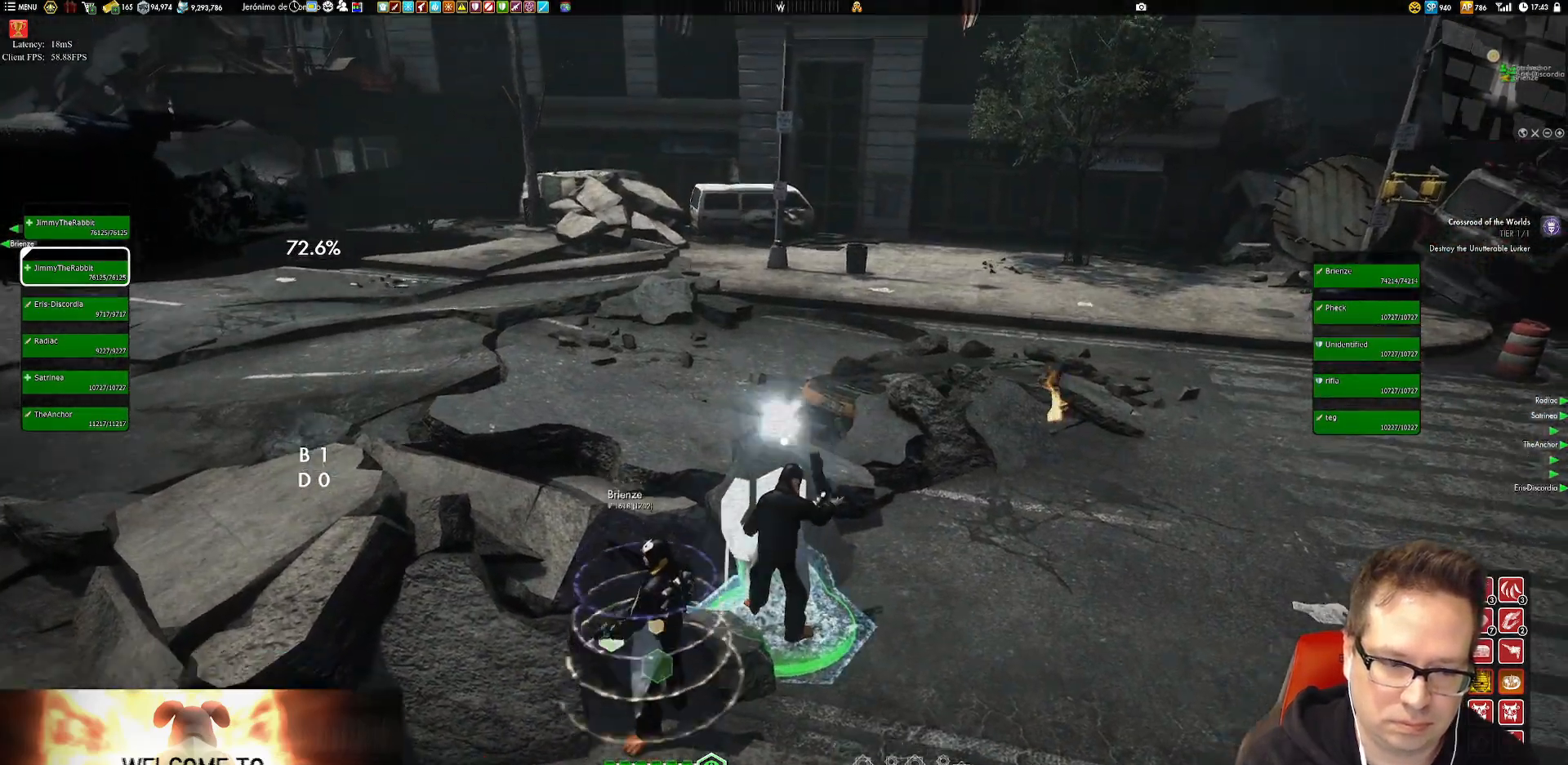
{"buttons": [], "left_stick": "center", "right_stick": "center", "events": [[184, "right_stick", "down-left"], [350, "right_stick", "center"]]}
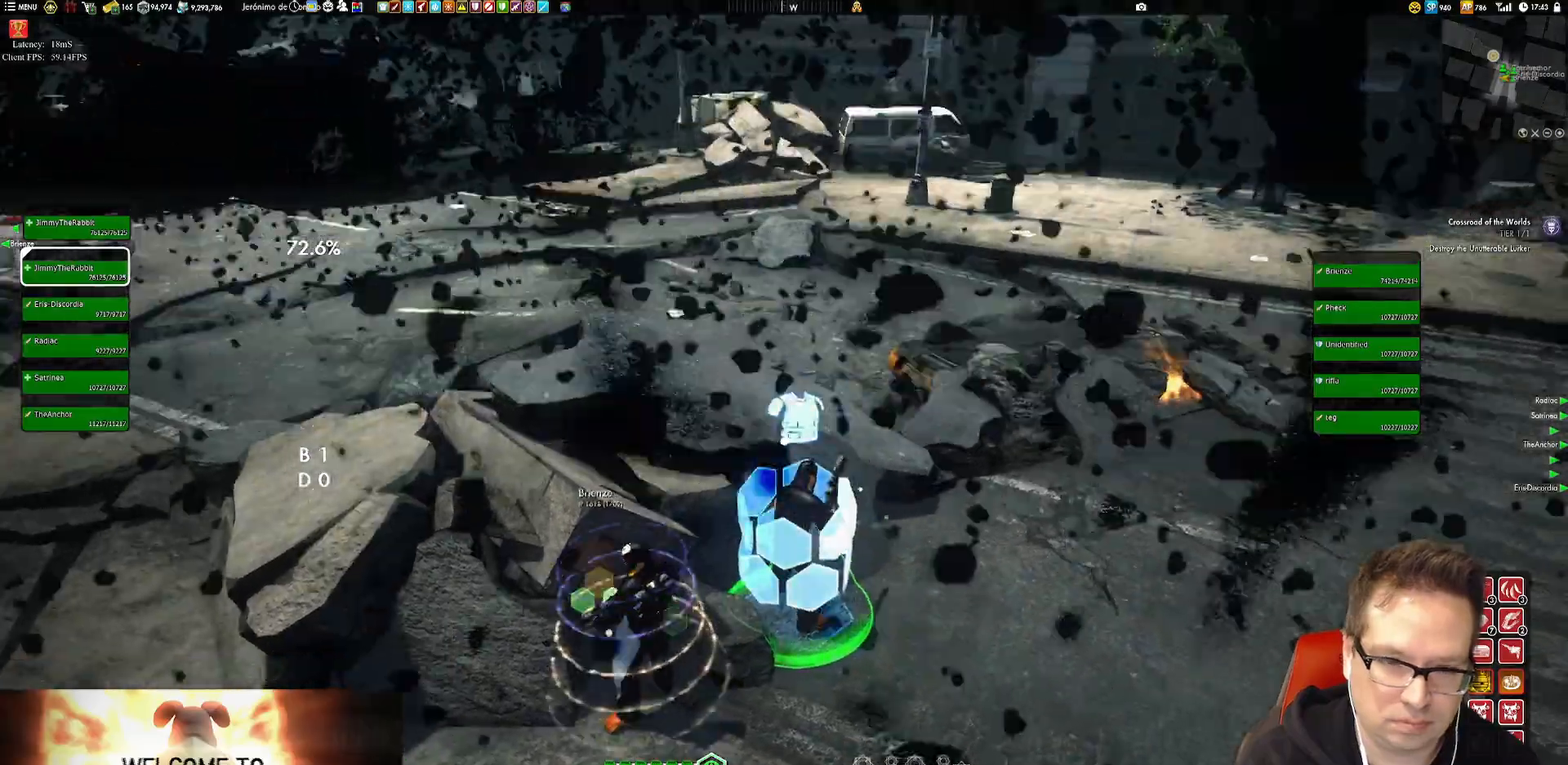
{"buttons": [], "left_stick": "center", "right_stick": "center", "events": []}
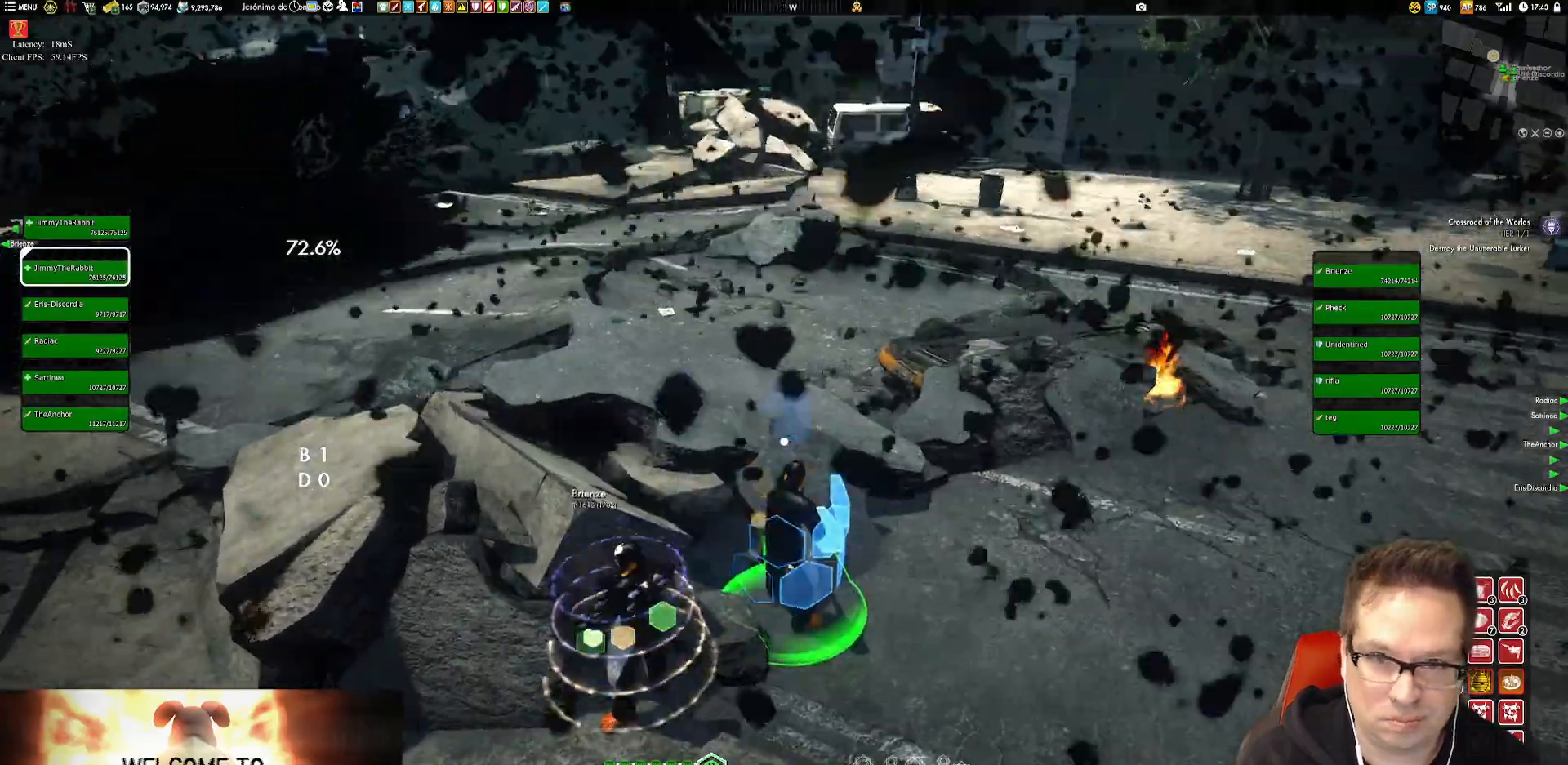
{"buttons": [], "left_stick": "center", "right_stick": "down", "events": [[384, "right_stick", "down"]]}
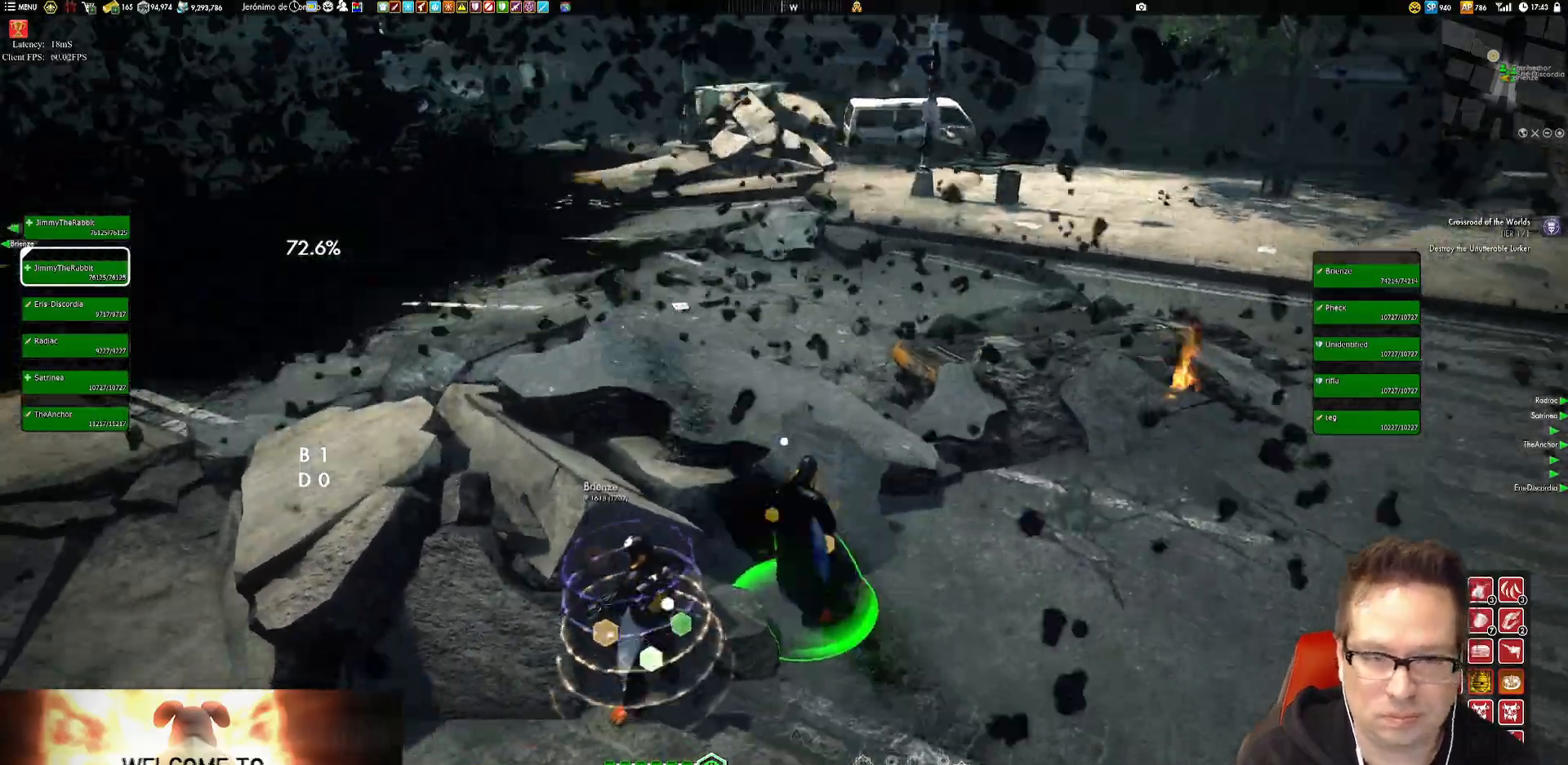
{"buttons": [], "left_stick": "center", "right_stick": "center", "events": [[16, "right_stick", "center"]]}